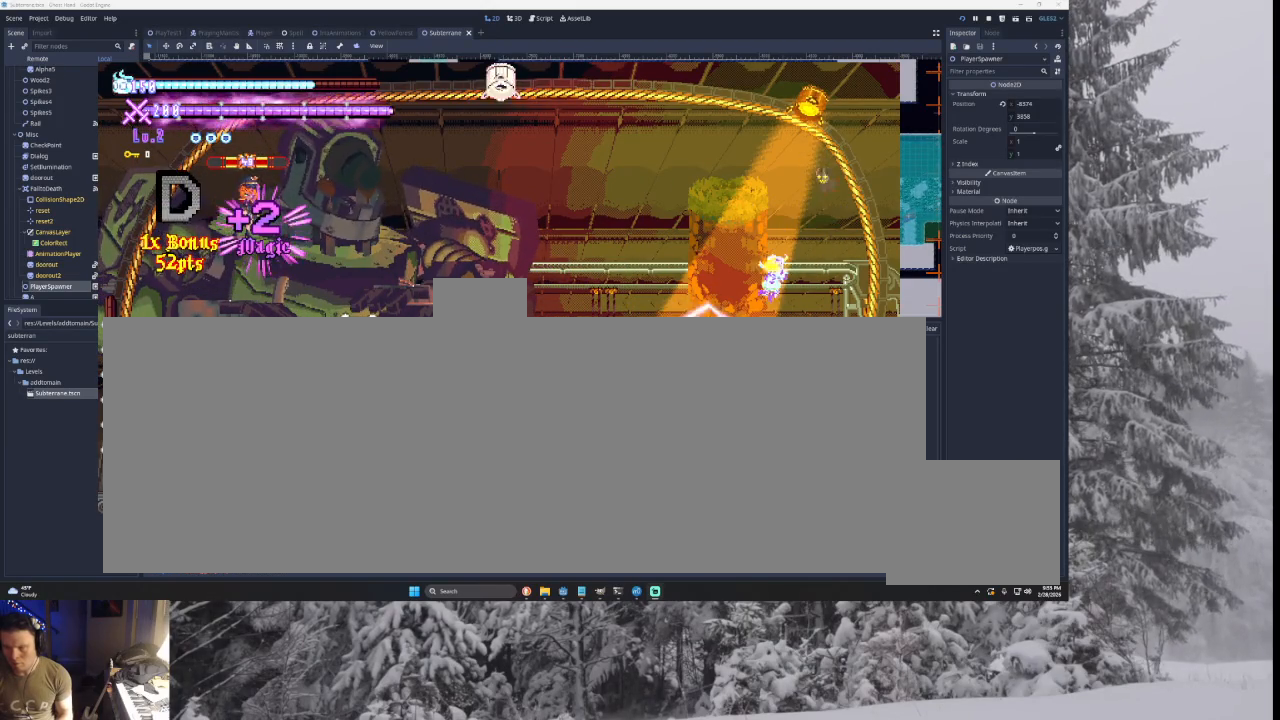
Gameplay with a controller (PlayStation layout); each line is a JSON object with the inputs held at the frame after it. "events" lists button and stick changes between this image and that frame as [ms after this image, input, new state], when the widget could be followed in between. Not read: CROSS L2.
{"buttons": ["TRIANGLE"], "left_stick": "left", "right_stick": "center", "events": [[267, "TRIANGLE", "up"], [333, "TRIANGLE", "down"]]}
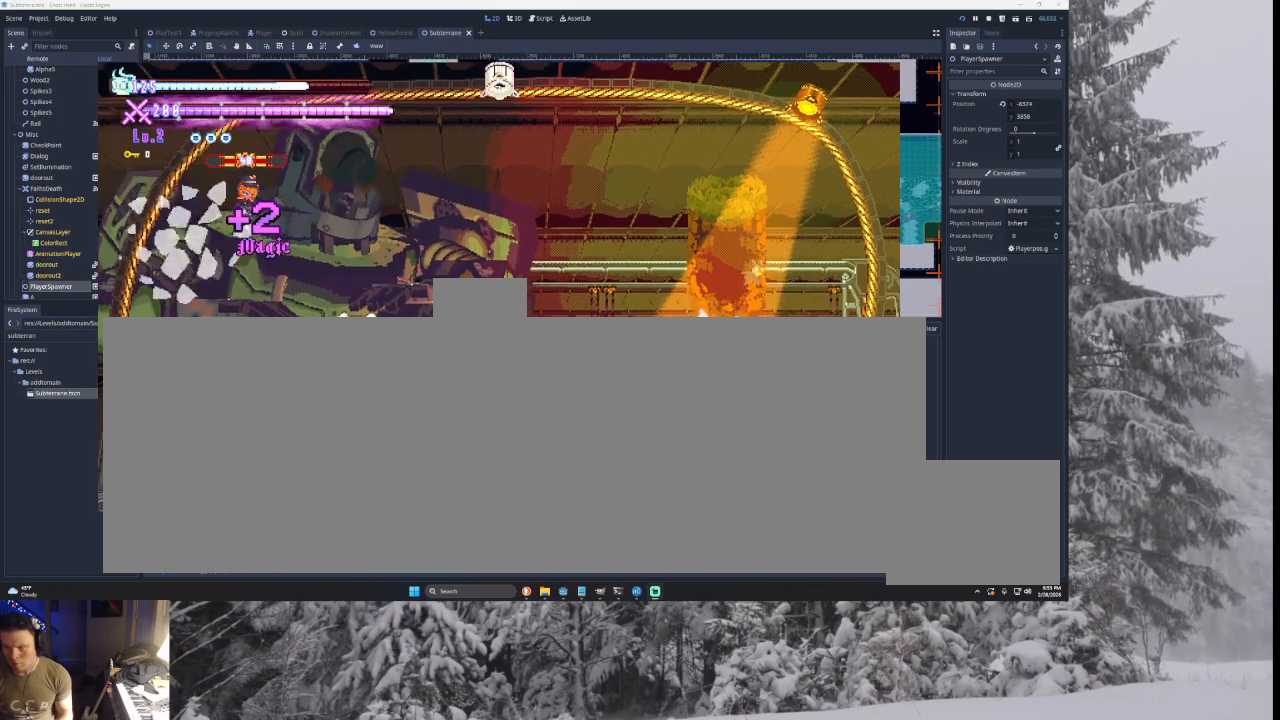
{"buttons": [], "left_stick": "left", "right_stick": "center", "events": [[167, "TRIANGLE", "up"]]}
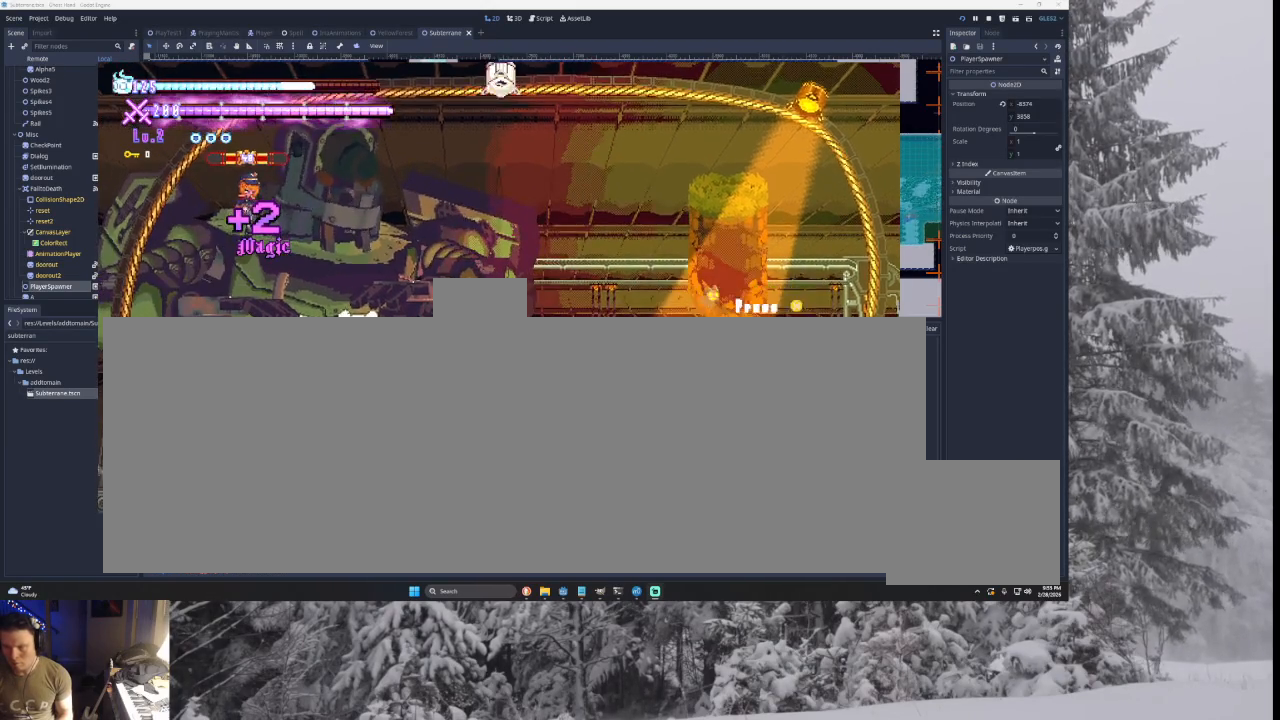
{"buttons": [], "left_stick": "left", "right_stick": "center", "events": []}
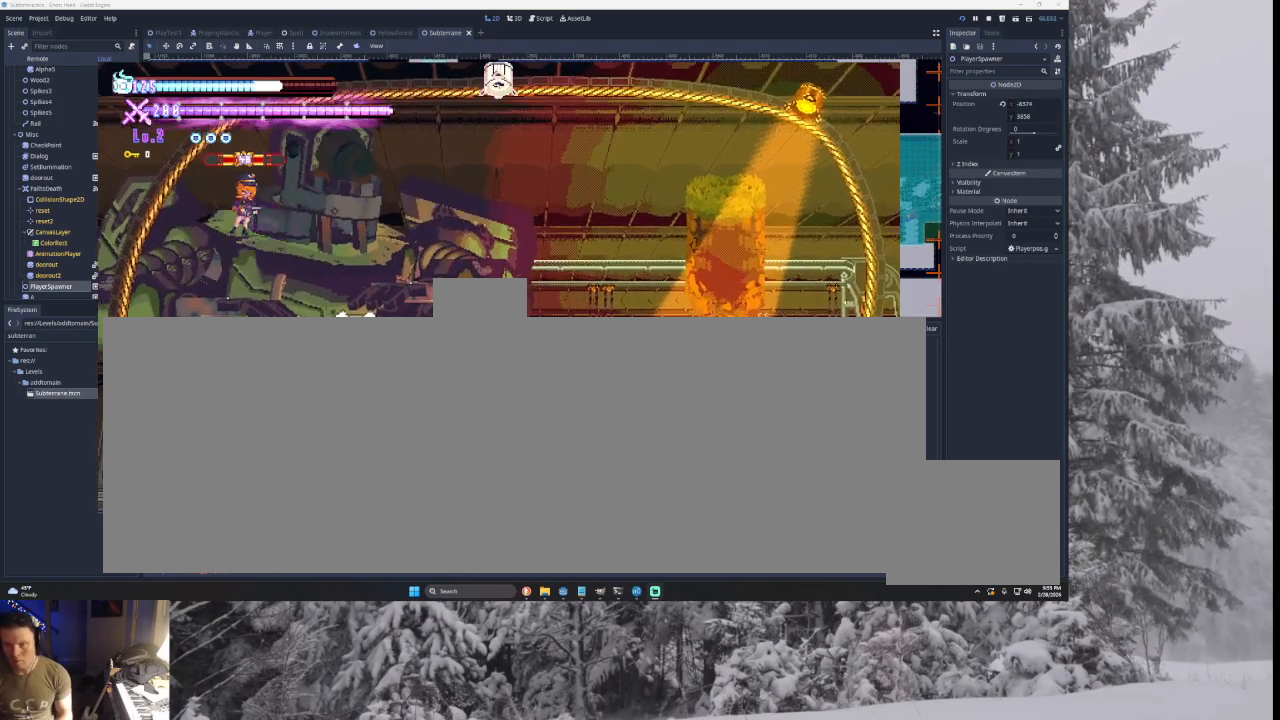
{"buttons": ["SQUARE", "TRIANGLE"], "left_stick": "left", "right_stick": "center", "events": [[200, "TRIANGLE", "down"], [500, "SQUARE", "down"]]}
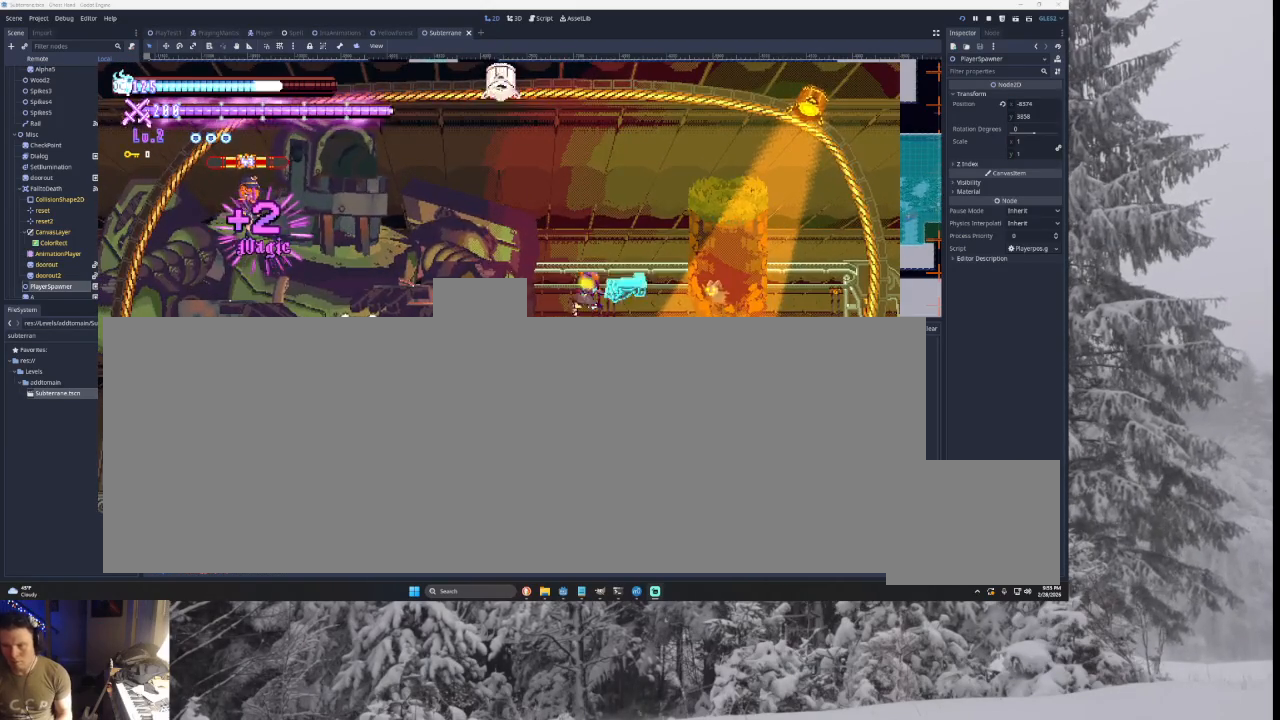
{"buttons": ["SQUARE", "TRIANGLE"], "left_stick": "center", "right_stick": "center", "events": [[167, "TRIANGLE", "up"], [200, "SQUARE", "up"], [267, "left_stick", "center"], [433, "TRIANGLE", "down"], [467, "SQUARE", "down"]]}
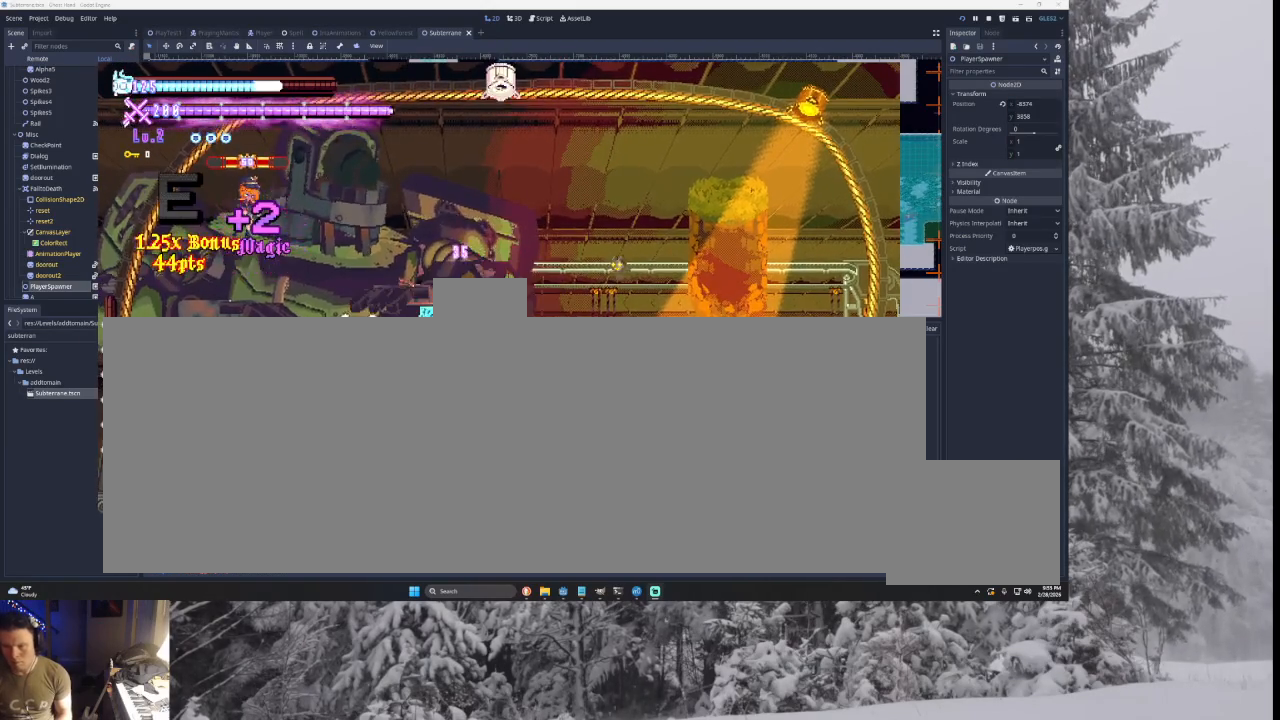
{"buttons": [], "left_stick": "left", "right_stick": "center", "events": [[200, "left_stick", "right"], [367, "SQUARE", "up"], [367, "TRIANGLE", "up"], [467, "left_stick", "left"]]}
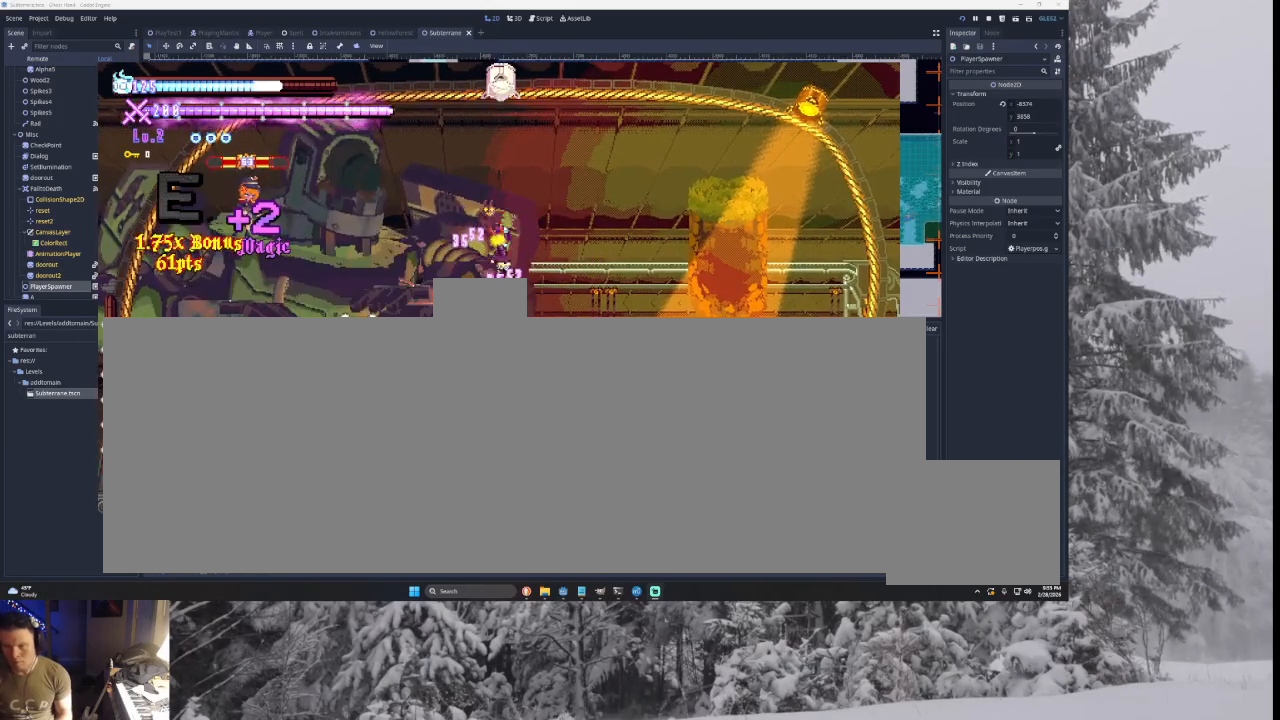
{"buttons": [], "left_stick": "right", "right_stick": "center", "events": [[33, "SQUARE", "down"], [67, "left_stick", "center"], [167, "SQUARE", "up"], [167, "left_stick", "right"]]}
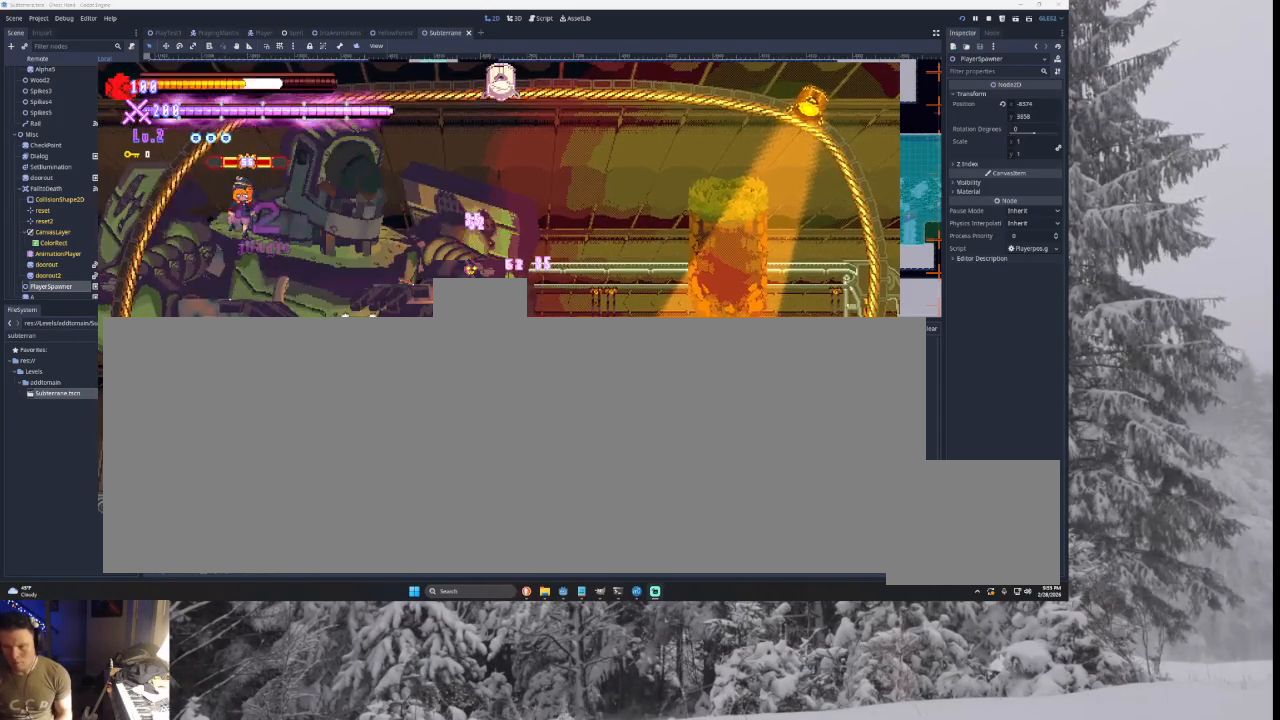
{"buttons": [], "left_stick": "center", "right_stick": "center", "events": [[100, "TRIANGLE", "down"], [367, "TRIANGLE", "up"], [467, "left_stick", "center"]]}
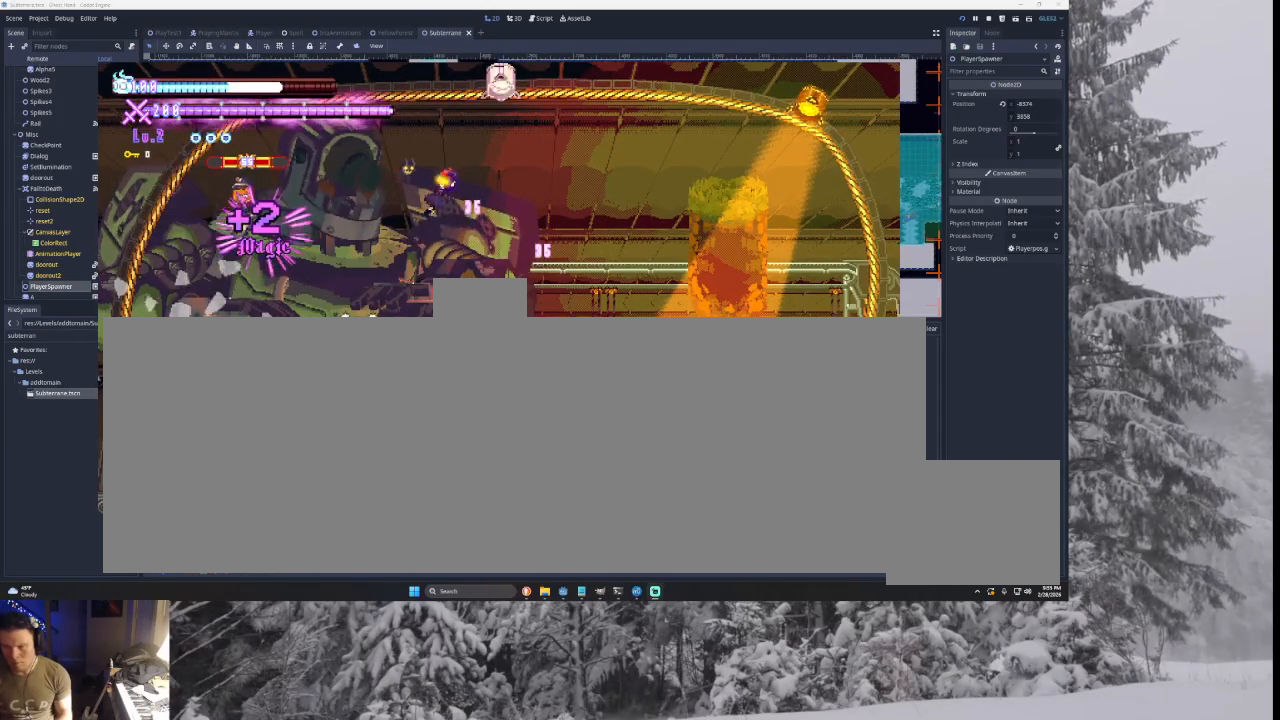
{"buttons": [], "left_stick": "right", "right_stick": "center", "events": [[33, "TRIANGLE", "down"], [100, "left_stick", "right"], [167, "TRIANGLE", "up"]]}
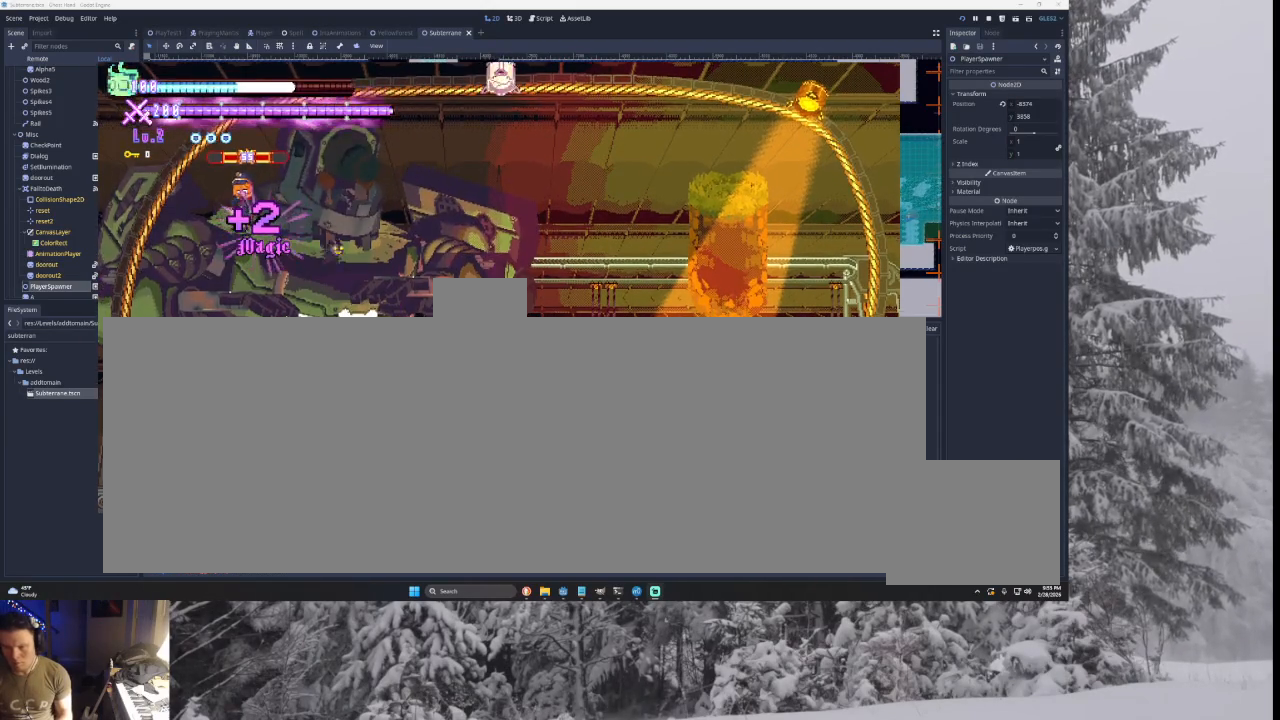
{"buttons": ["TRIANGLE"], "left_stick": "right", "right_stick": "center", "events": [[467, "TRIANGLE", "down"]]}
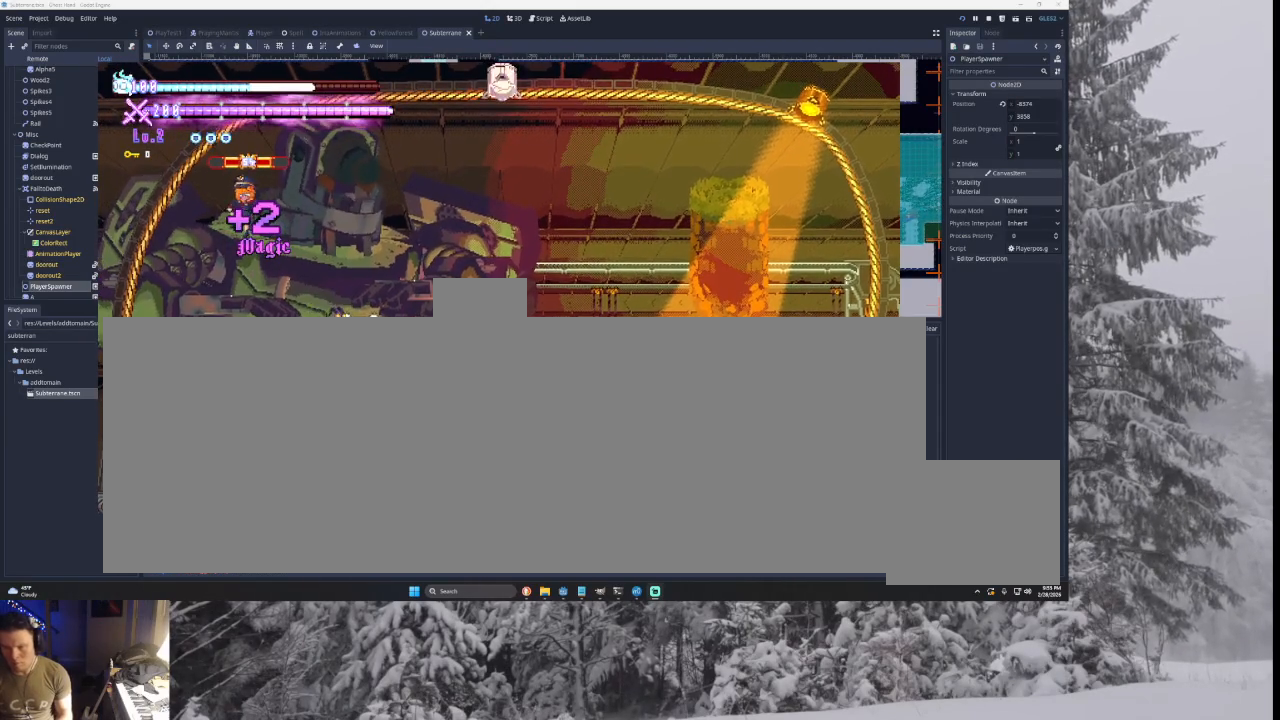
{"buttons": [], "left_stick": "left", "right_stick": "center", "events": [[233, "TRIANGLE", "up"], [300, "TRIANGLE", "down"], [367, "left_stick", "center"], [433, "left_stick", "left"], [467, "TRIANGLE", "up"]]}
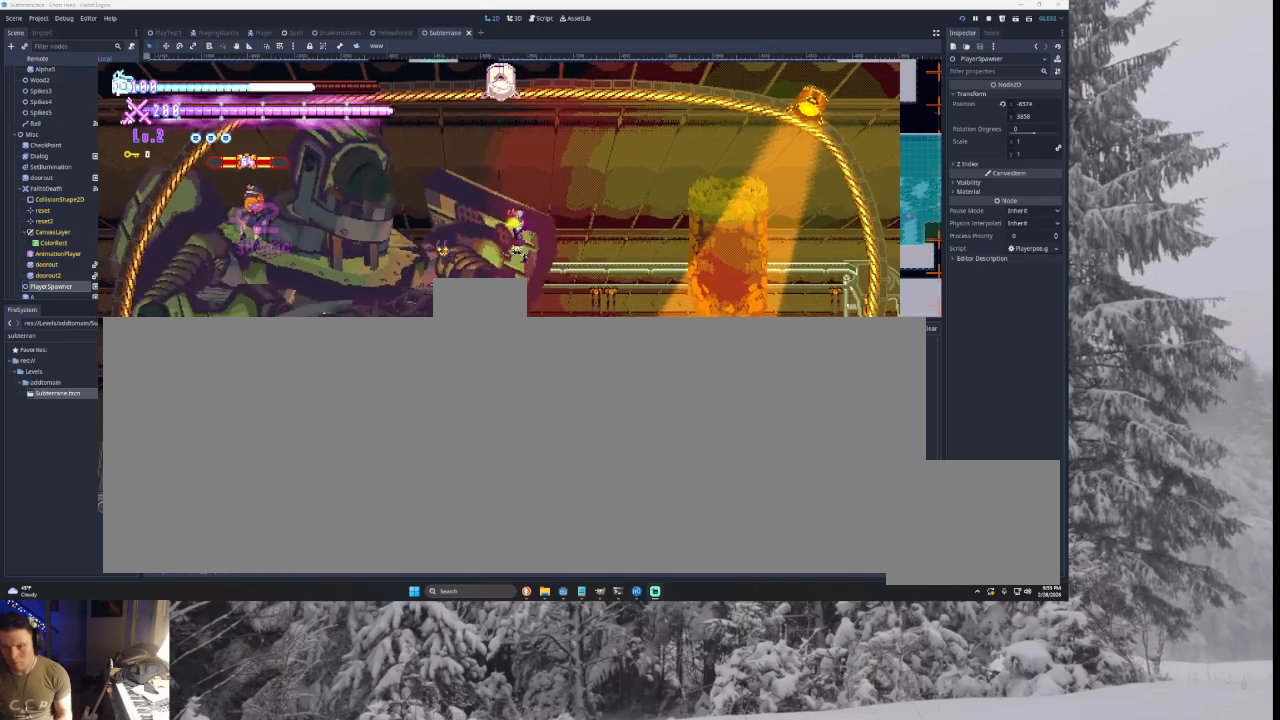
{"buttons": [], "left_stick": "left", "right_stick": "center", "events": [[67, "right_stick", "down"], [167, "left_stick", "right"], [167, "right_stick", "center"], [400, "left_stick", "center"], [467, "left_stick", "left"]]}
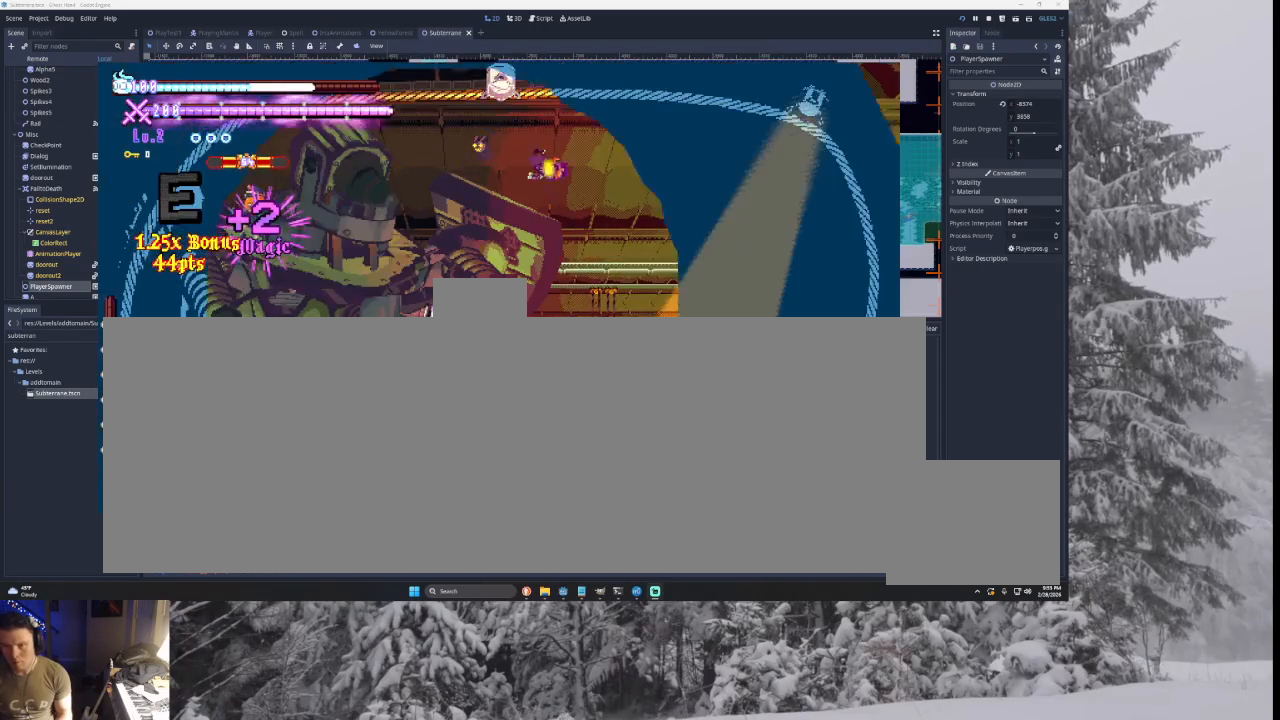
{"buttons": [], "left_stick": "center", "right_stick": "center", "events": [[33, "right_stick", "down"], [133, "right_stick", "center"], [167, "left_stick", "right"], [467, "left_stick", "center"]]}
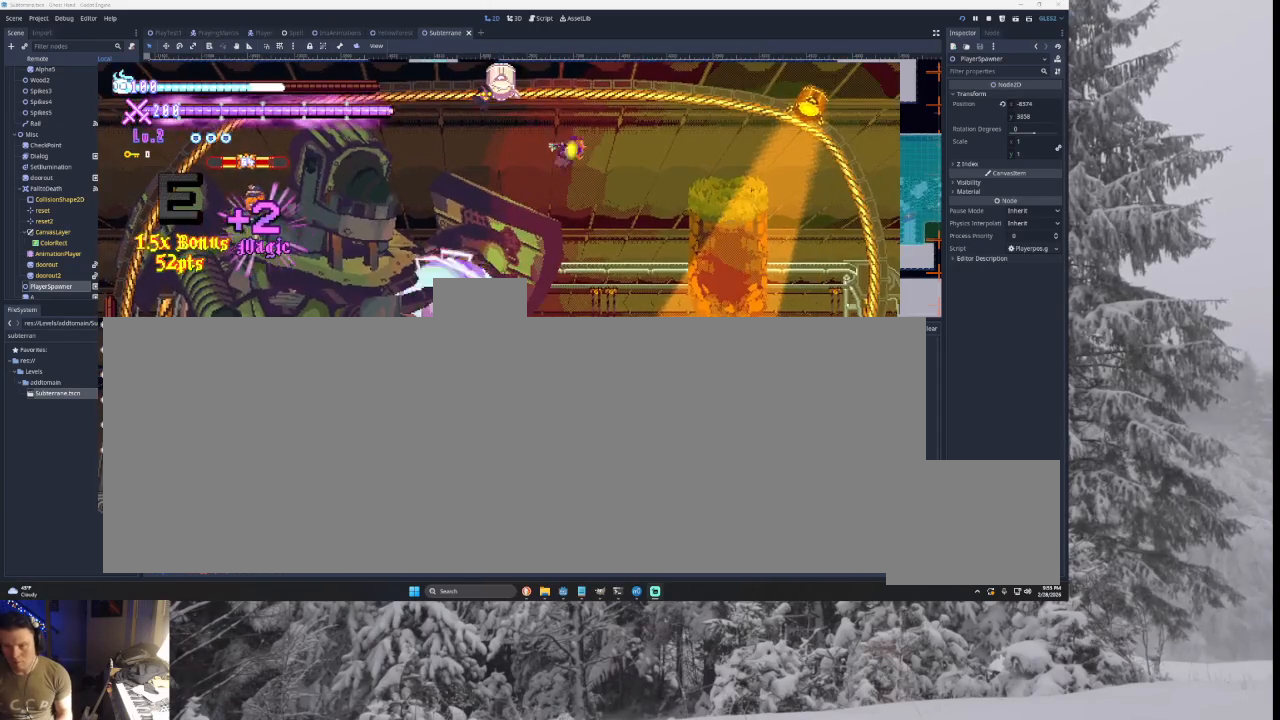
{"buttons": [], "left_stick": "right", "right_stick": "center", "events": [[33, "left_stick", "left"], [133, "left_stick", "center"], [200, "left_stick", "right"], [200, "right_stick", "down"], [300, "right_stick", "center"]]}
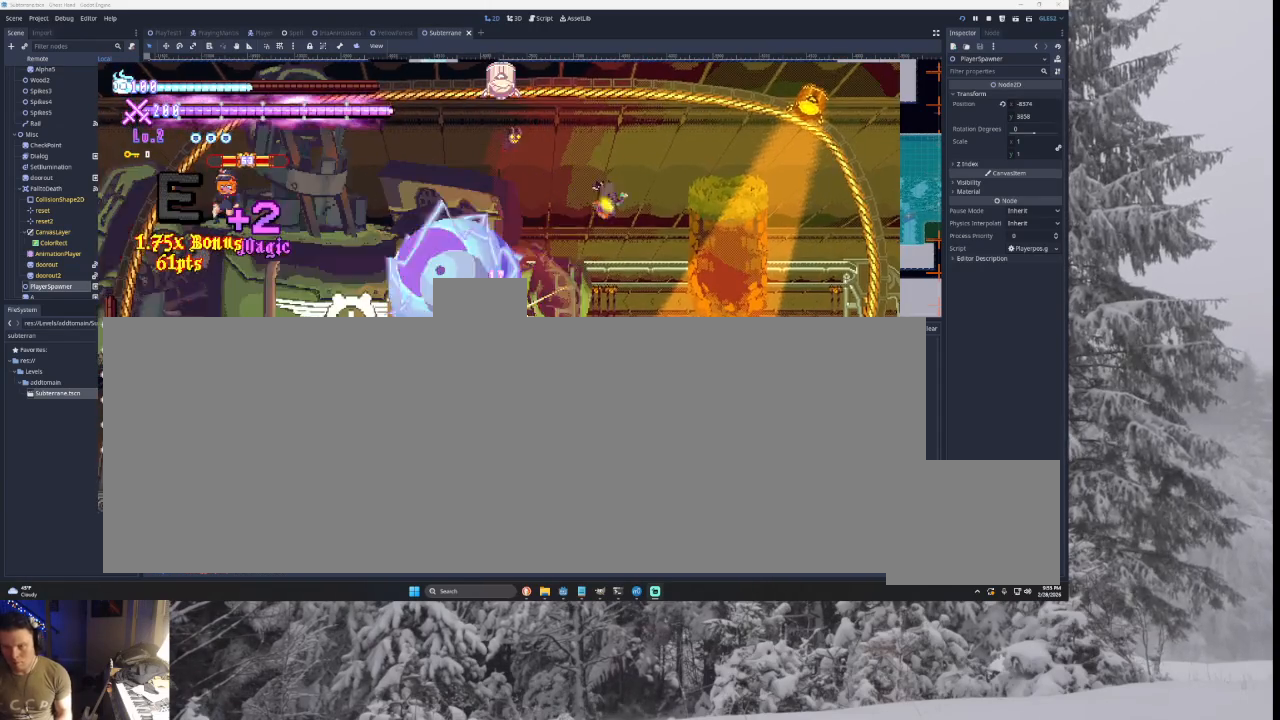
{"buttons": [], "left_stick": "right", "right_stick": "center", "events": [[100, "left_stick", "center"], [167, "left_stick", "left"], [233, "left_stick", "center"], [267, "SQUARE", "down"], [333, "left_stick", "down-right"], [400, "SQUARE", "up"], [400, "left_stick", "right"]]}
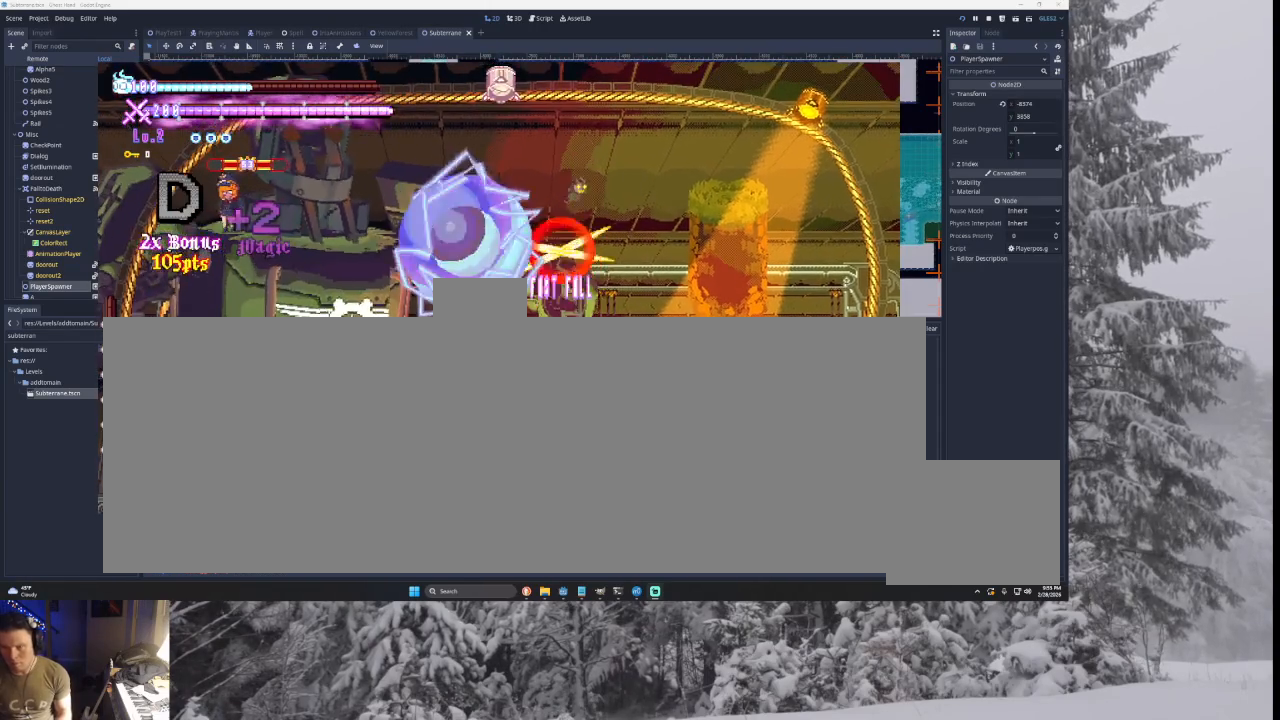
{"buttons": ["SQUARE", "TRIANGLE"], "left_stick": "right", "right_stick": "center", "events": [[167, "left_stick", "left"], [233, "TRIANGLE", "down"], [300, "SQUARE", "down"], [433, "left_stick", "right"]]}
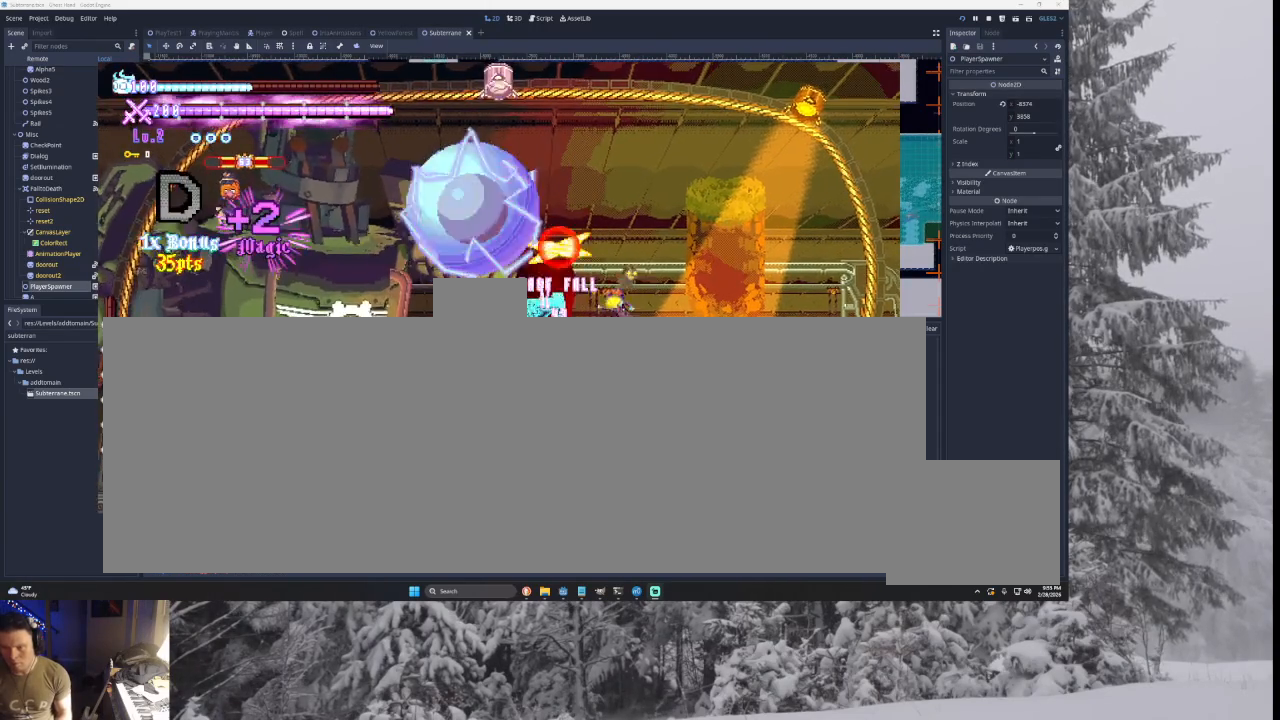
{"buttons": ["SQUARE", "TRIANGLE"], "left_stick": "right", "right_stick": "center", "events": [[67, "SQUARE", "up"], [67, "TRIANGLE", "up"], [133, "left_stick", "left"], [233, "TRIANGLE", "down"], [267, "SQUARE", "down"], [367, "left_stick", "right"]]}
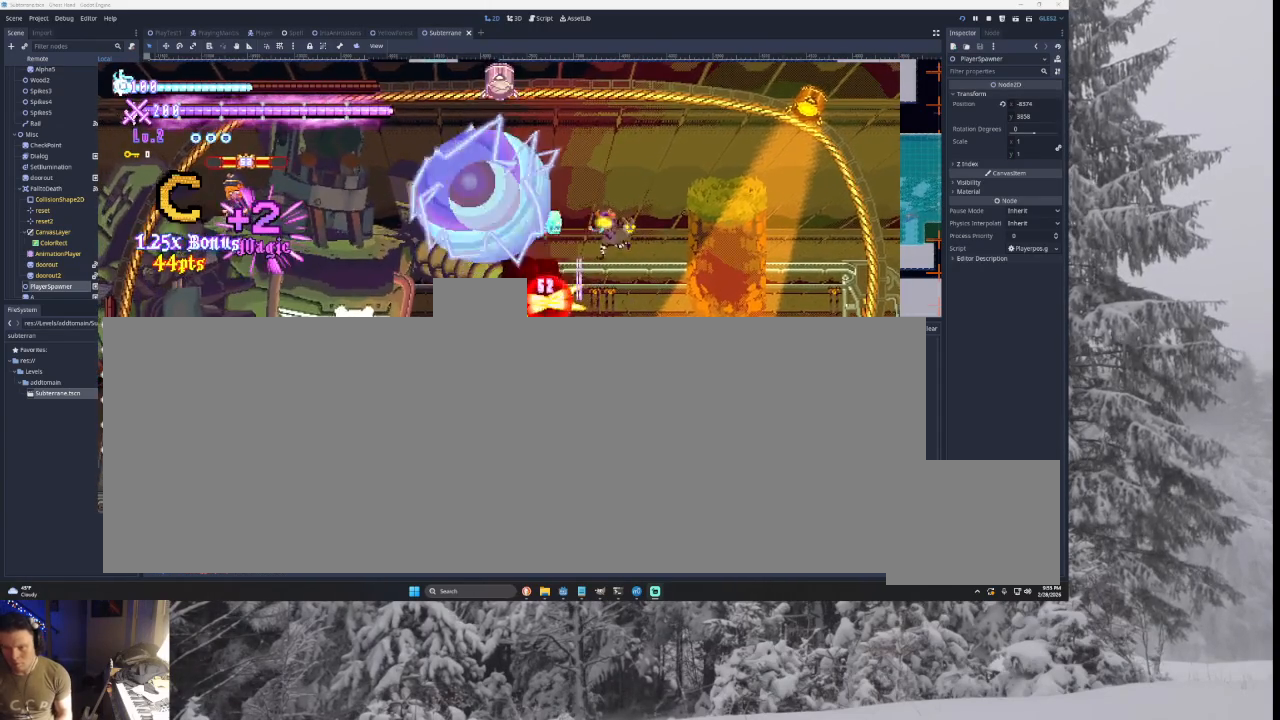
{"buttons": [], "left_stick": "right", "right_stick": "center", "events": [[33, "SQUARE", "up"], [67, "TRIANGLE", "up"], [100, "left_stick", "left"], [200, "left_stick", "center"], [300, "SQUARE", "down"], [400, "left_stick", "right"], [433, "SQUARE", "up"]]}
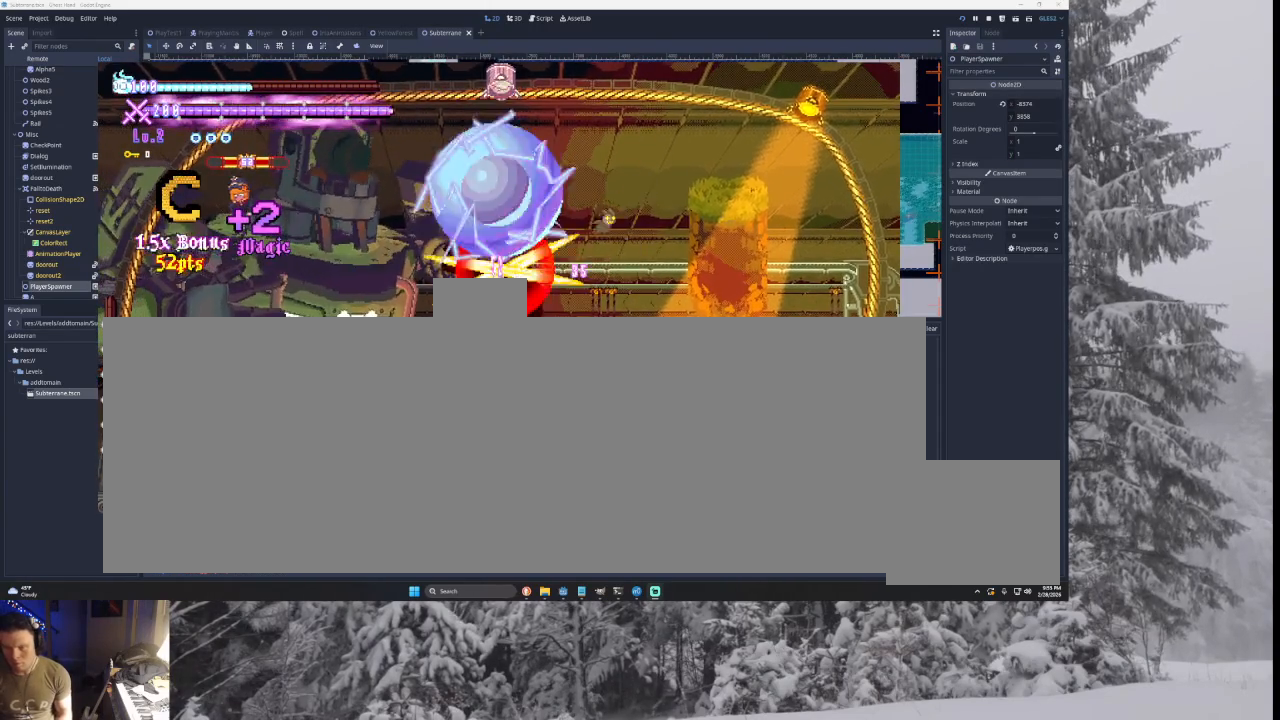
{"buttons": [], "left_stick": "right", "right_stick": "center", "events": [[100, "left_stick", "center"], [167, "left_stick", "left"], [200, "TRIANGLE", "down"], [233, "SQUARE", "down"], [267, "left_stick", "center"], [367, "left_stick", "right"], [467, "SQUARE", "up"], [500, "TRIANGLE", "up"]]}
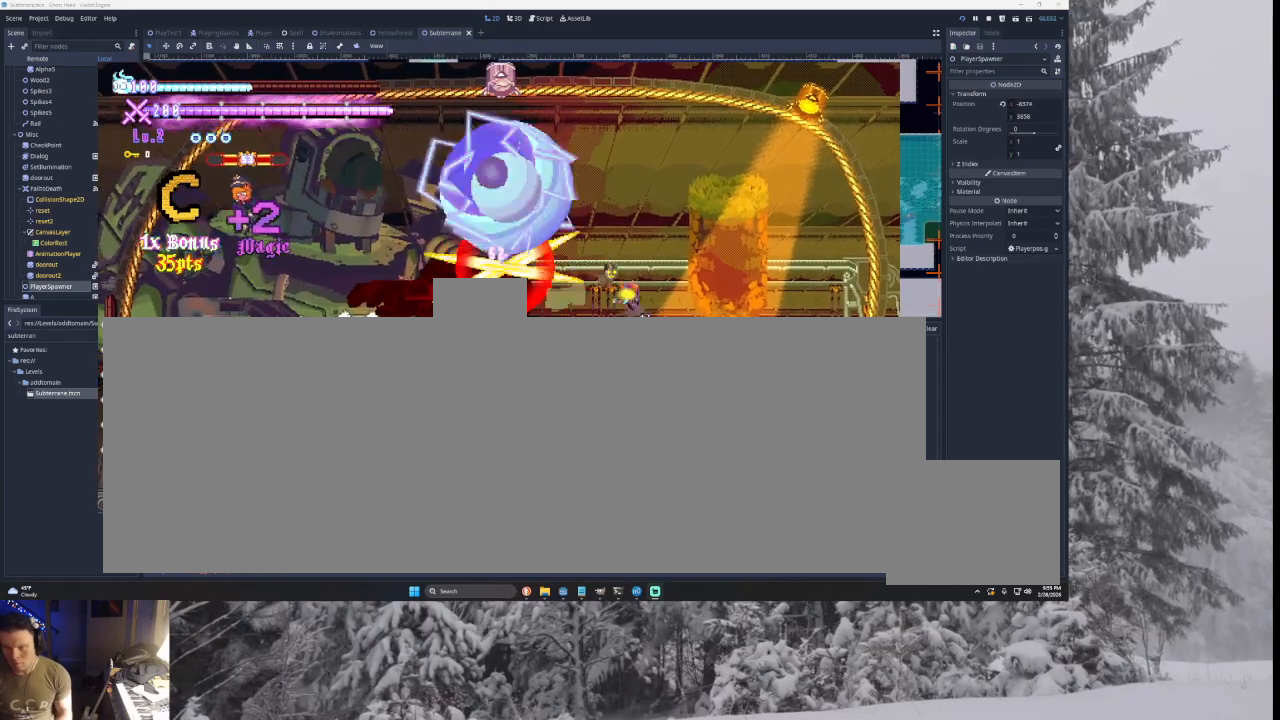
{"buttons": ["TRIANGLE"], "left_stick": "right", "right_stick": "center", "events": [[67, "left_stick", "left"], [200, "TRIANGLE", "down"], [267, "SQUARE", "down"], [300, "left_stick", "right"], [467, "SQUARE", "up"]]}
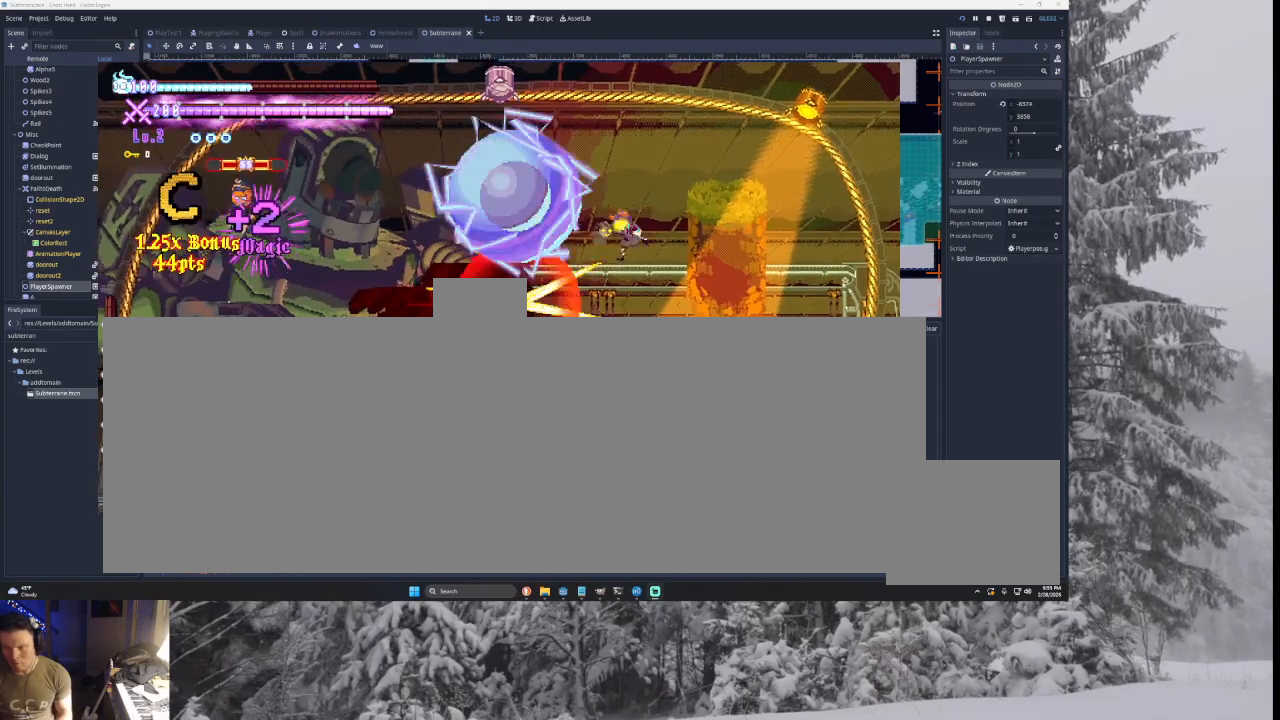
{"buttons": [], "left_stick": "right", "right_stick": "center", "events": [[33, "TRIANGLE", "up"], [33, "left_stick", "left"], [133, "left_stick", "center"], [167, "SQUARE", "down"], [333, "left_stick", "right"], [367, "SQUARE", "up"]]}
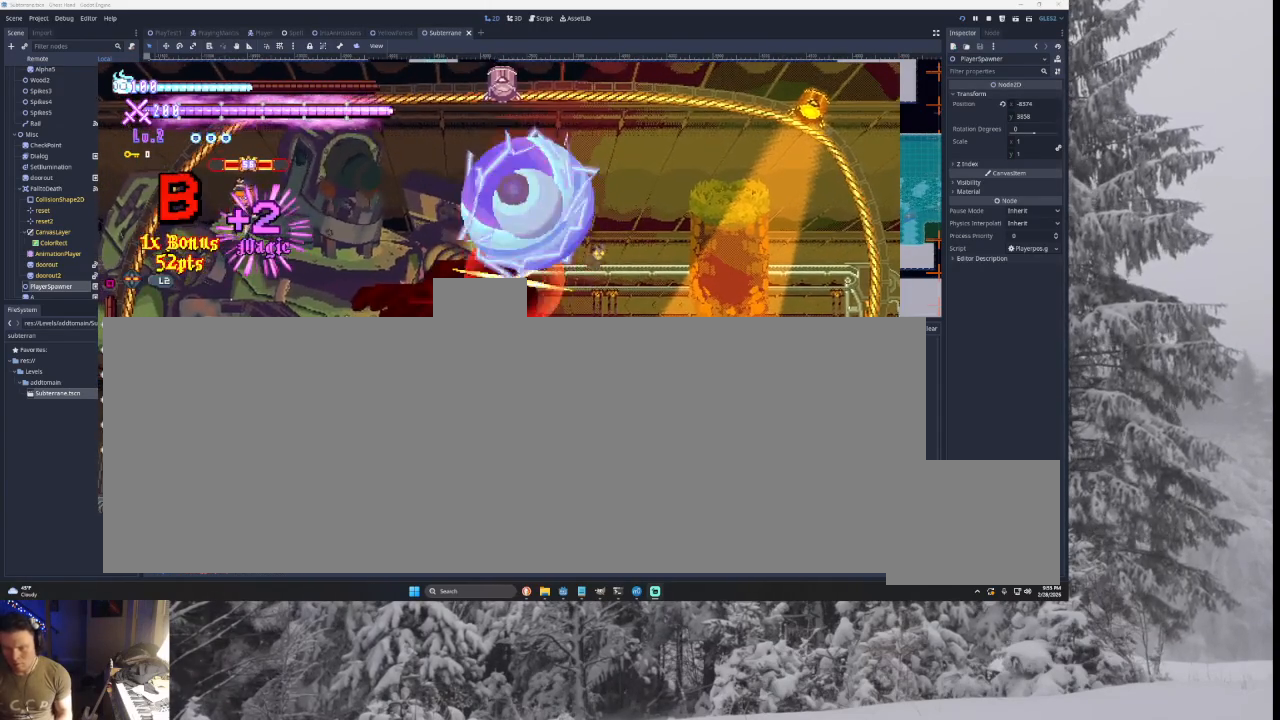
{"buttons": ["SQUARE", "TRIANGLE"], "left_stick": "right", "right_stick": "center", "events": [[100, "left_stick", "left"], [133, "TRIANGLE", "down"], [167, "SQUARE", "down"], [333, "left_stick", "right"]]}
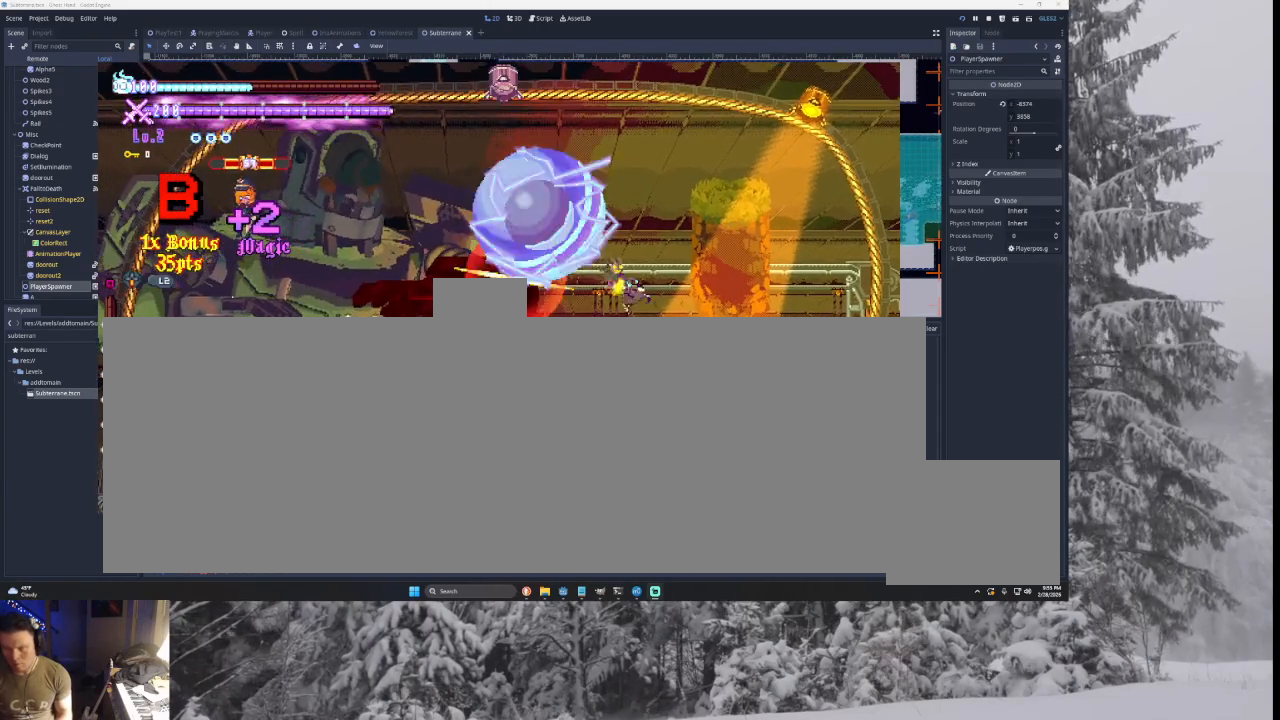
{"buttons": [], "left_stick": "left", "right_stick": "center", "events": [[33, "SQUARE", "up"], [33, "TRIANGLE", "up"], [67, "left_stick", "left"], [200, "SQUARE", "down"], [267, "SQUARE", "up"]]}
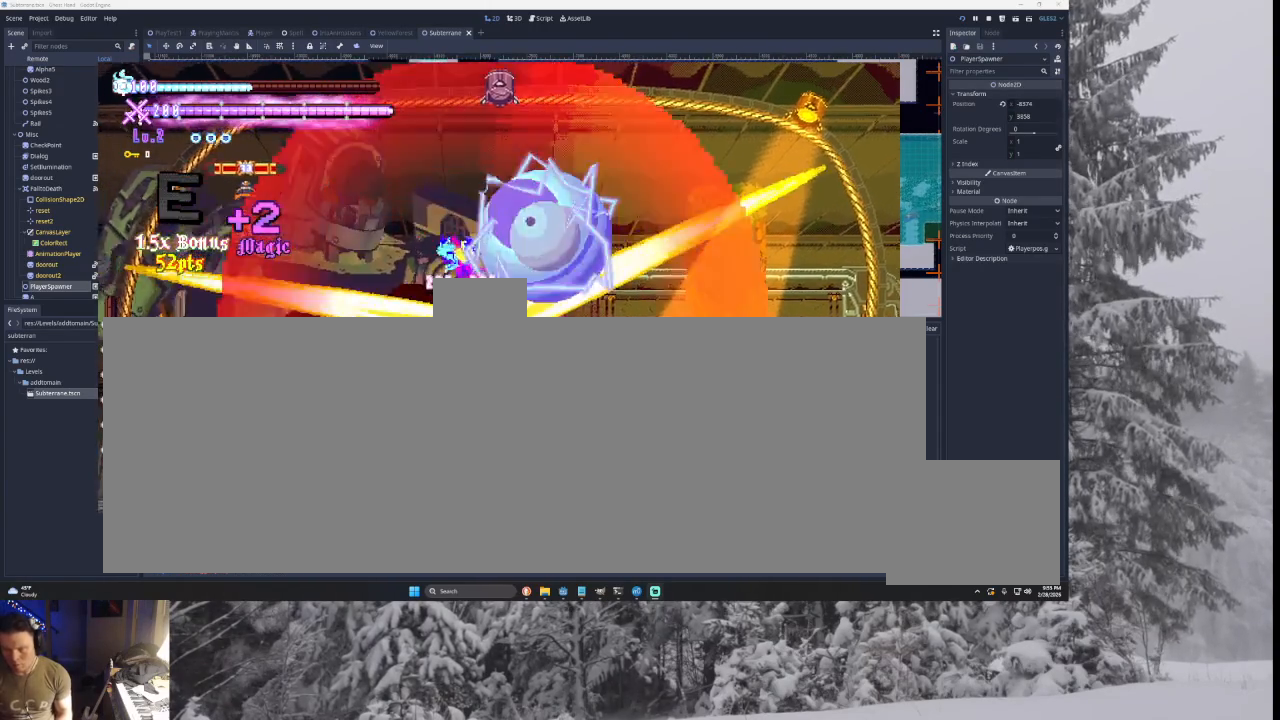
{"buttons": [], "left_stick": "left", "right_stick": "center", "events": [[133, "left_stick", "center"], [200, "left_stick", "right"], [300, "right_stick", "down"], [333, "left_stick", "center"], [400, "left_stick", "left"], [400, "right_stick", "center"]]}
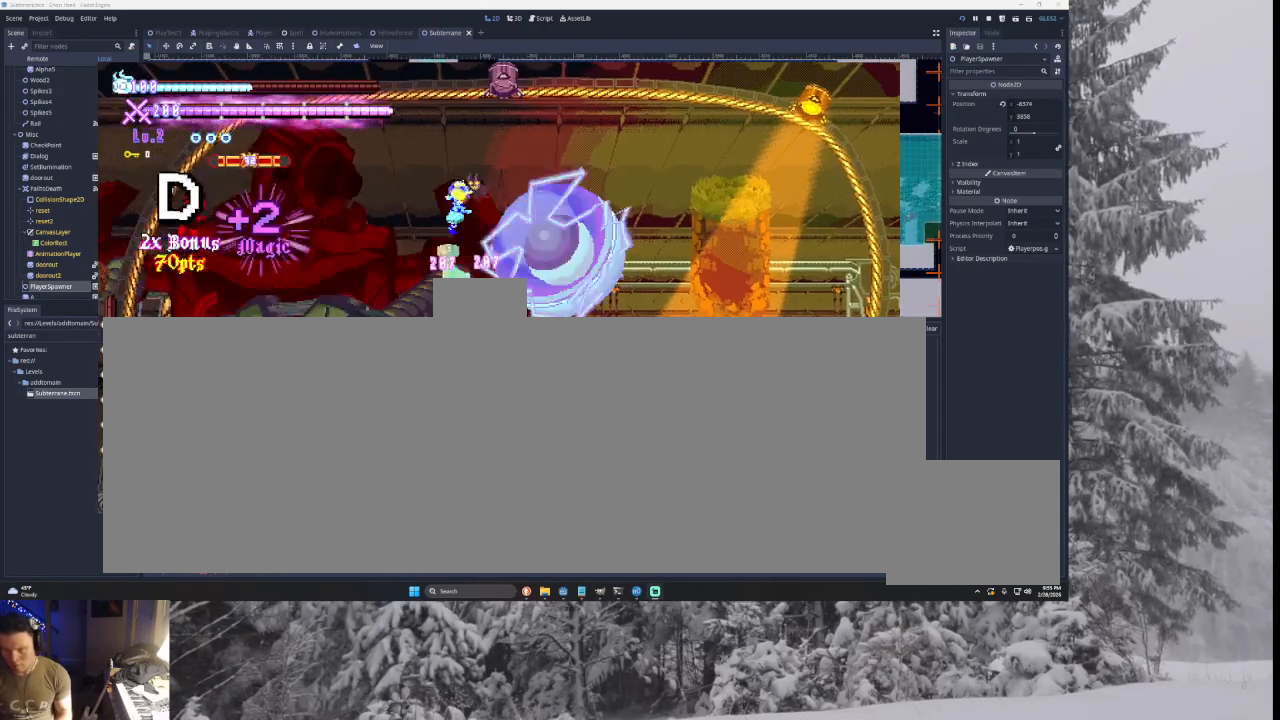
{"buttons": [], "left_stick": "right", "right_stick": "center", "events": [[133, "left_stick", "right"], [233, "left_stick", "center"], [233, "right_stick", "left"], [300, "left_stick", "left"], [300, "right_stick", "down"], [367, "right_stick", "center"], [433, "left_stick", "right"]]}
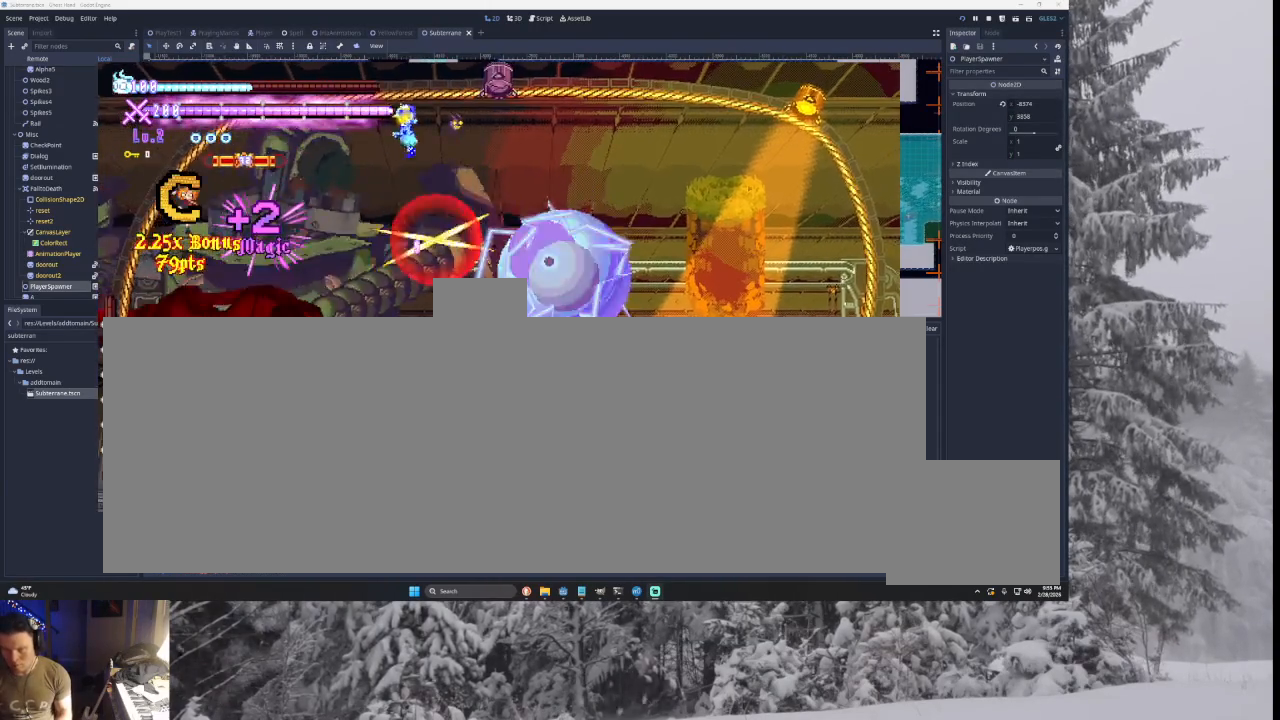
{"buttons": [], "left_stick": "left", "right_stick": "center", "events": [[233, "R2", "down"], [233, "left_stick", "center"], [333, "R2", "up"], [500, "left_stick", "left"]]}
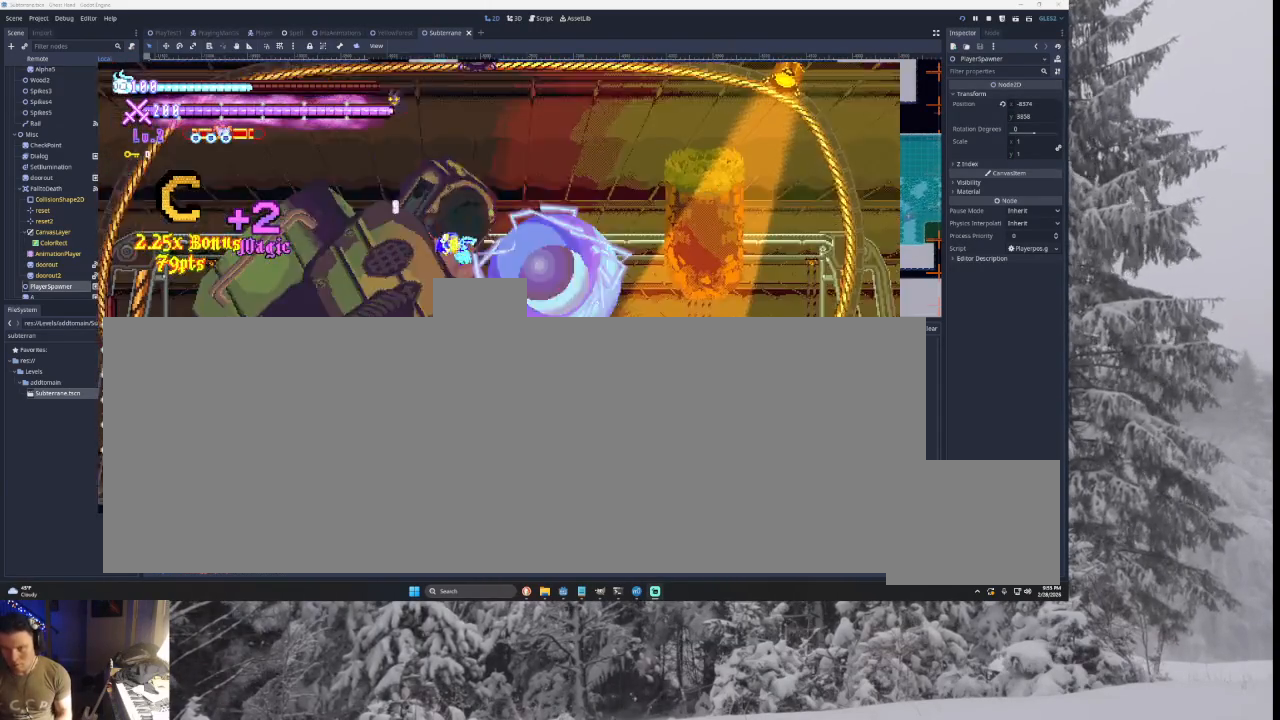
{"buttons": [], "left_stick": "center", "right_stick": "center", "events": [[233, "left_stick", "center"]]}
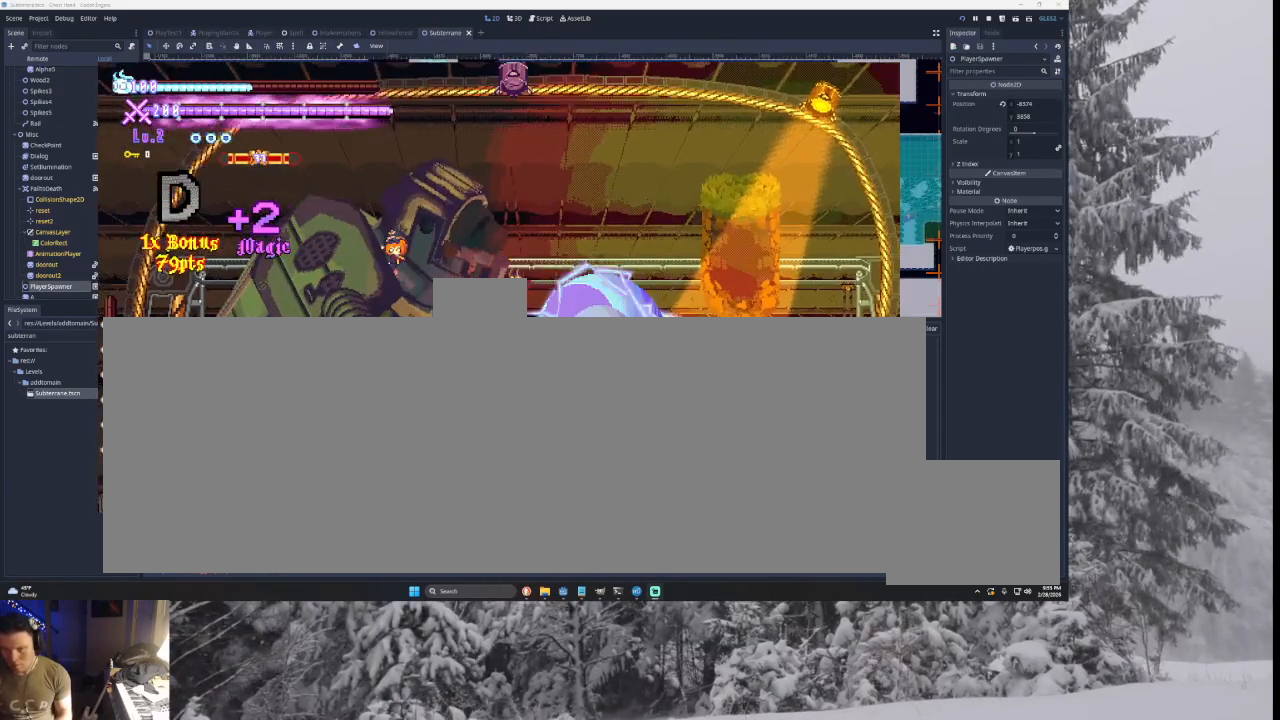
{"buttons": ["SQUARE"], "left_stick": "center", "right_stick": "center", "events": [[167, "left_stick", "right"], [200, "SQUARE", "down"], [233, "left_stick", "center"], [300, "SQUARE", "up"], [467, "SQUARE", "down"]]}
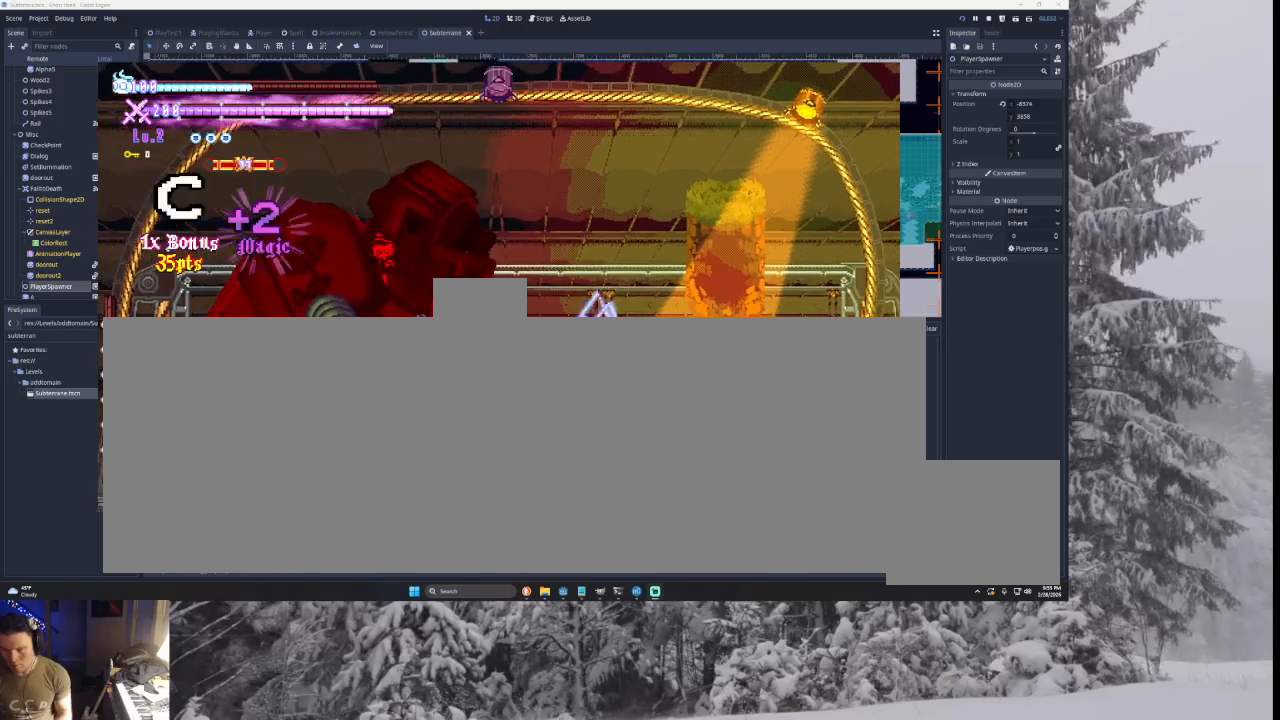
{"buttons": ["SQUARE"], "left_stick": "center", "right_stick": "center", "events": [[67, "SQUARE", "up"], [233, "SQUARE", "down"], [333, "SQUARE", "up"], [467, "SQUARE", "down"]]}